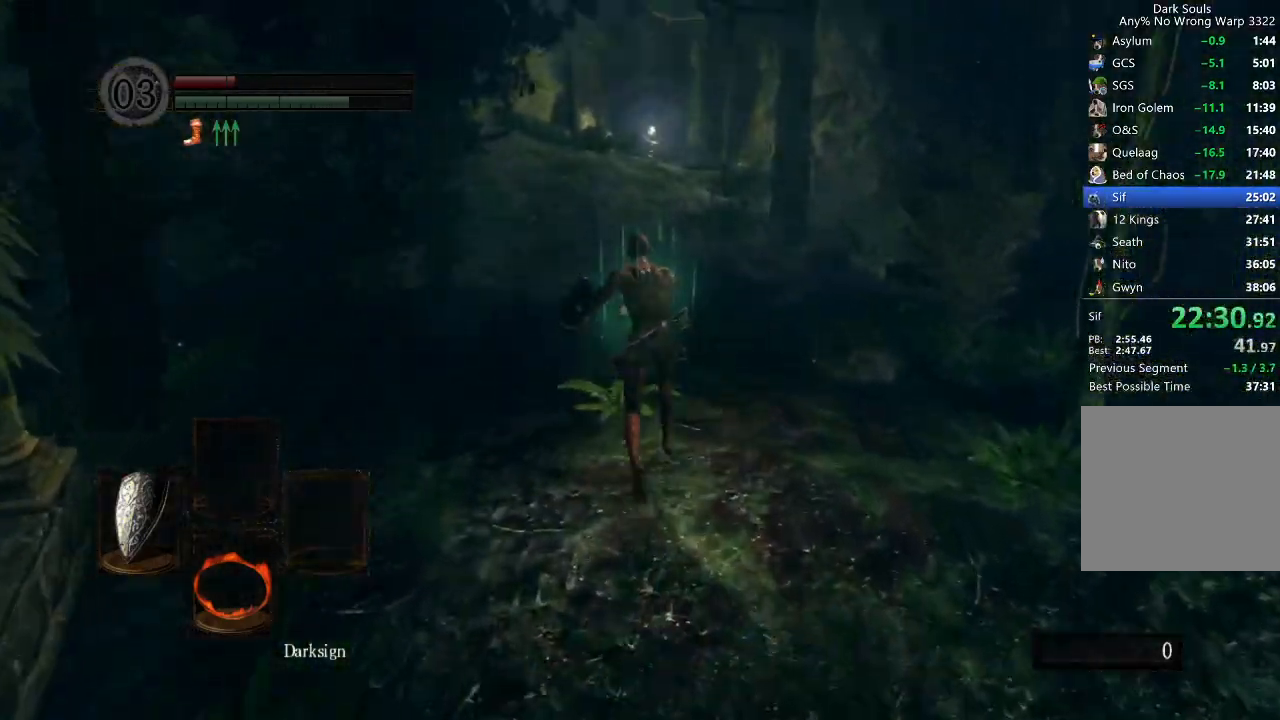
Gameplay with a controller (Xbox layout); each line is a JSON object with the inputs held at the frame after it. "events" lists button and stick changes between this image and that frame as [ms after this image, input, new state], when the widget could be followed in between.
{"buttons": ["B", "L1"], "left_stick": "up", "right_stick": "center", "events": [[233, "L1", "down"], [400, "right_stick", "down"], [467, "right_stick", "center"]]}
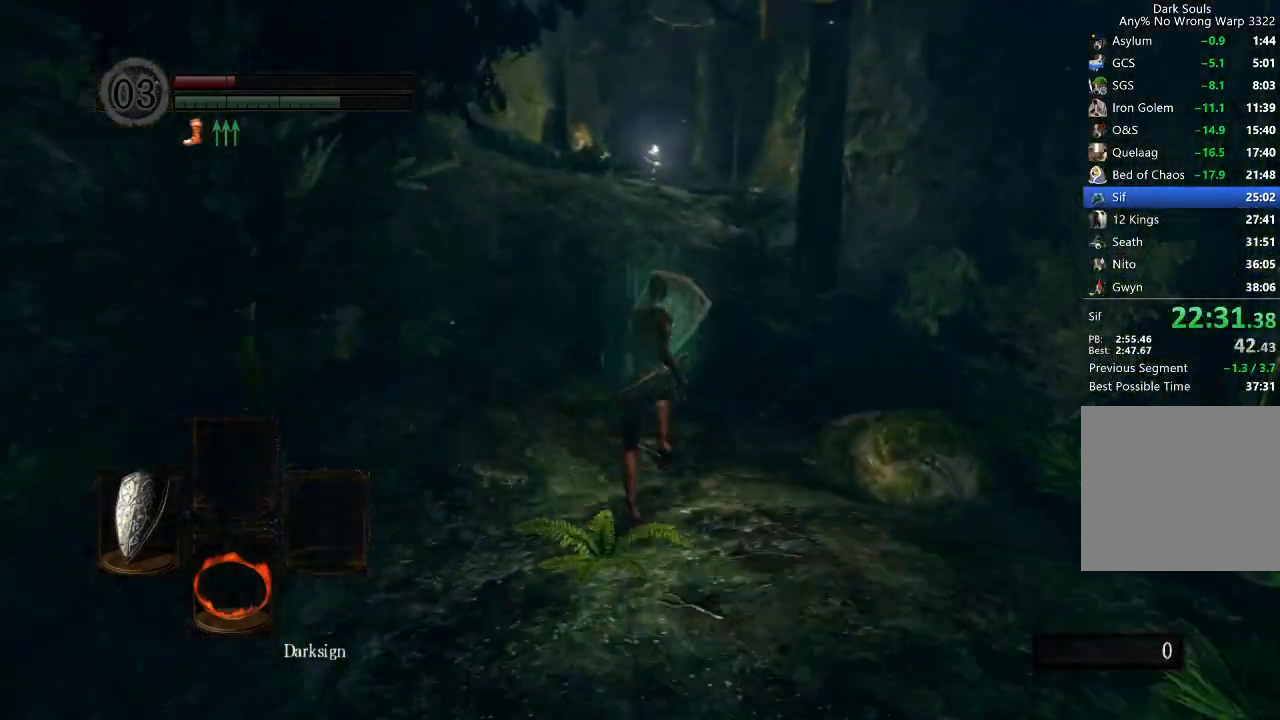
{"buttons": ["B", "L1"], "left_stick": "up", "right_stick": "center", "events": []}
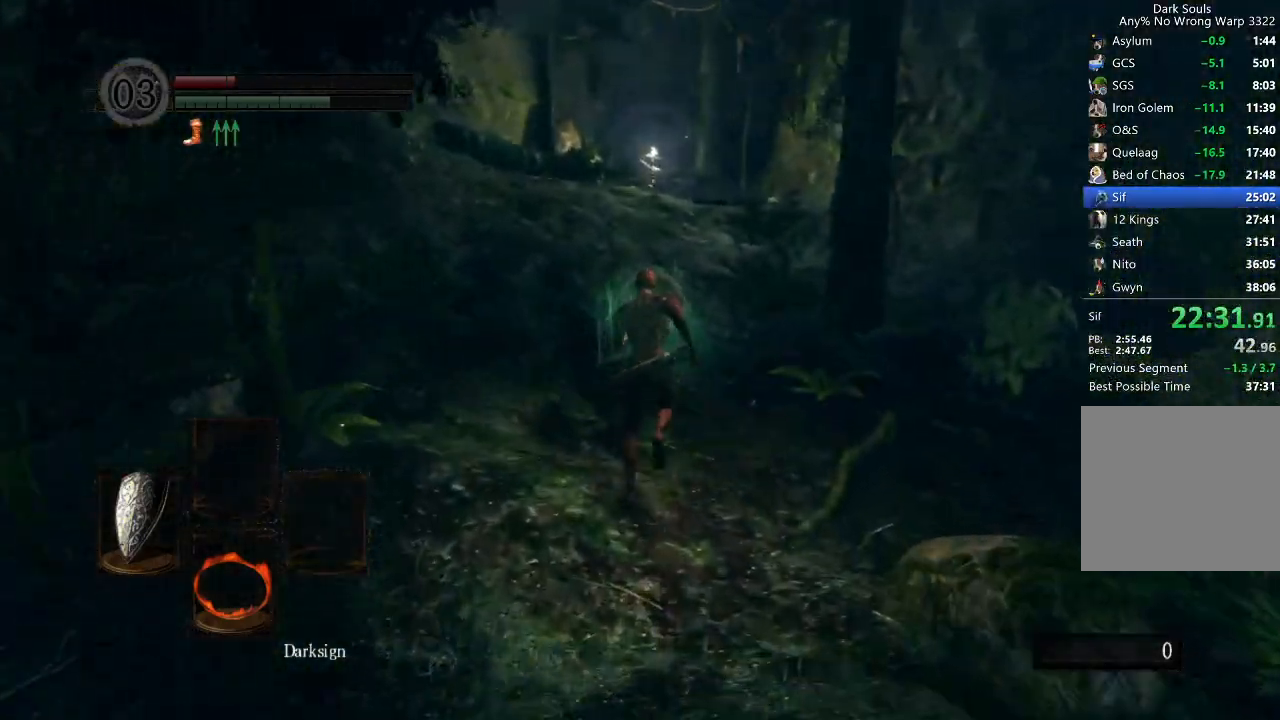
{"buttons": ["B", "L1"], "left_stick": "up", "right_stick": "center", "events": [[67, "right_stick", "down"], [133, "right_stick", "center"], [433, "right_stick", "down"], [500, "right_stick", "center"]]}
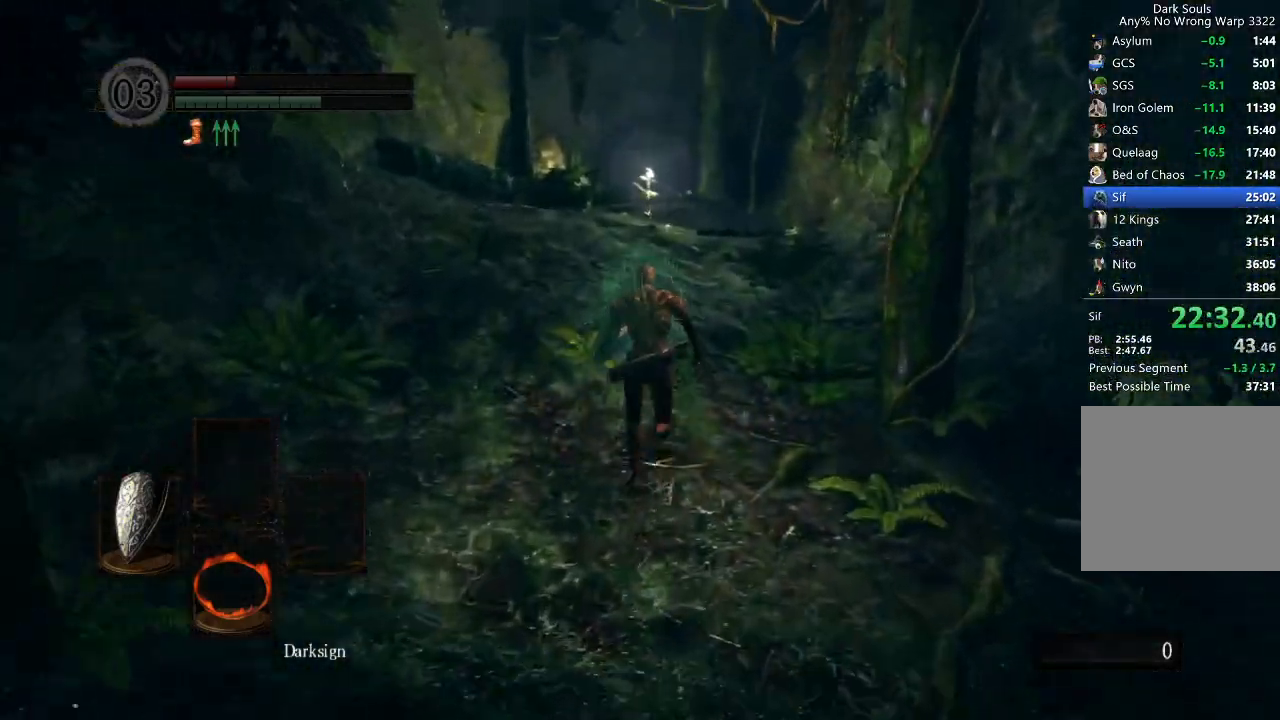
{"buttons": ["B"], "left_stick": "up", "right_stick": "center", "events": [[67, "L1", "up"], [233, "B", "up"], [233, "right_stick", "down"], [300, "right_stick", "center"], [467, "B", "down"]]}
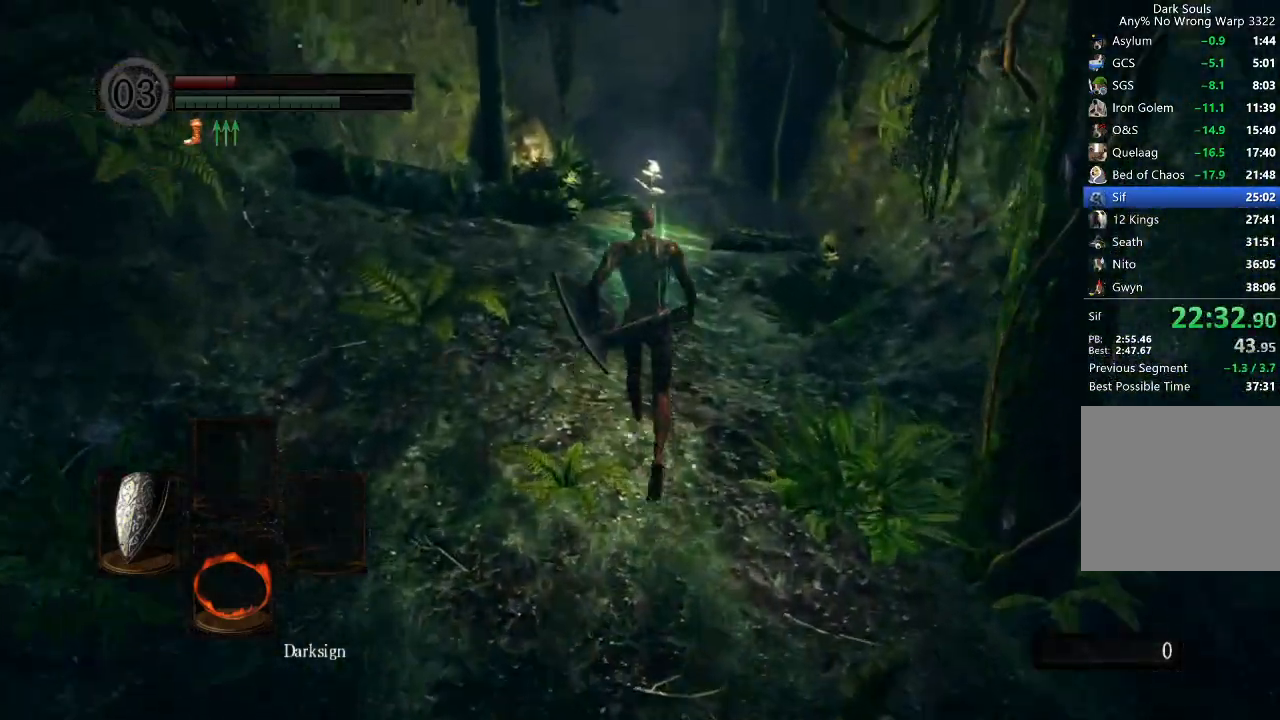
{"buttons": ["B", "DPAD_RIGHT"], "left_stick": "up", "right_stick": "center", "events": [[33, "DPAD_RIGHT", "down"], [133, "DPAD_RIGHT", "up"], [167, "DPAD_RIGHT", "down"], [233, "DPAD_RIGHT", "up"], [367, "DPAD_RIGHT", "down"], [400, "DPAD_RIGHT", "up"], [467, "DPAD_RIGHT", "down"]]}
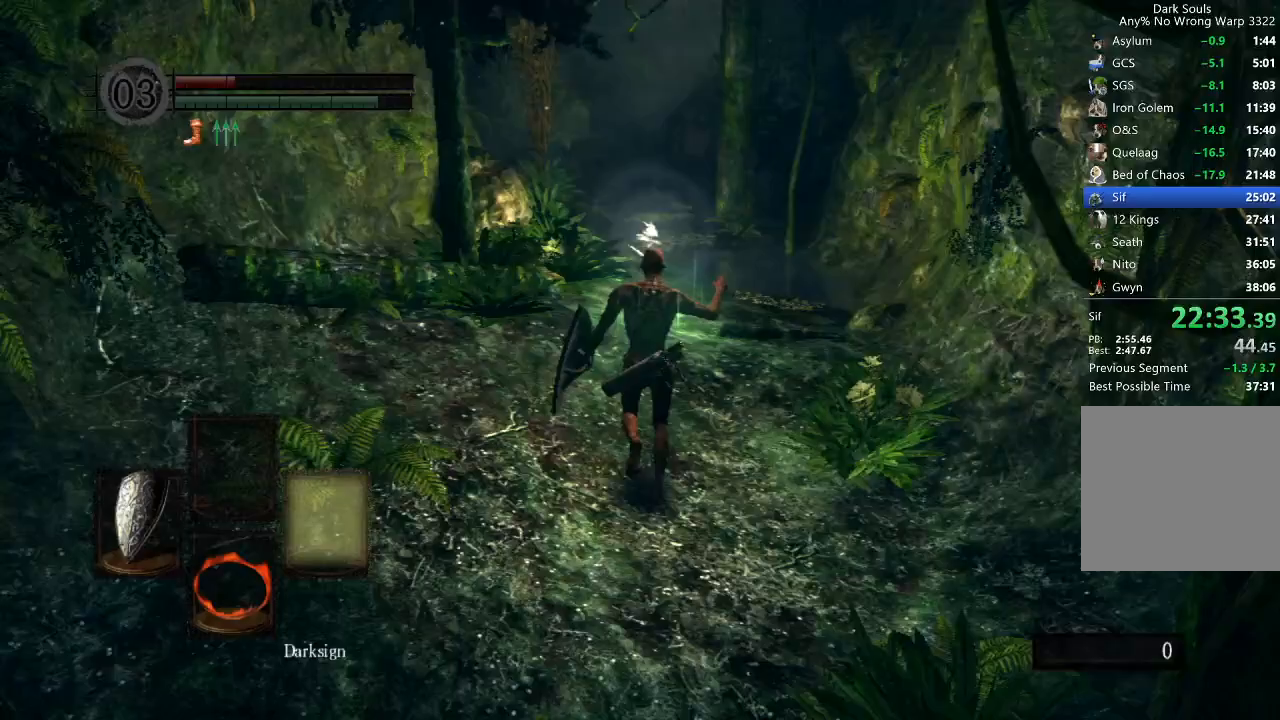
{"buttons": ["B", "L1"], "left_stick": "up", "right_stick": "center", "events": [[33, "DPAD_RIGHT", "up"], [267, "L1", "down"]]}
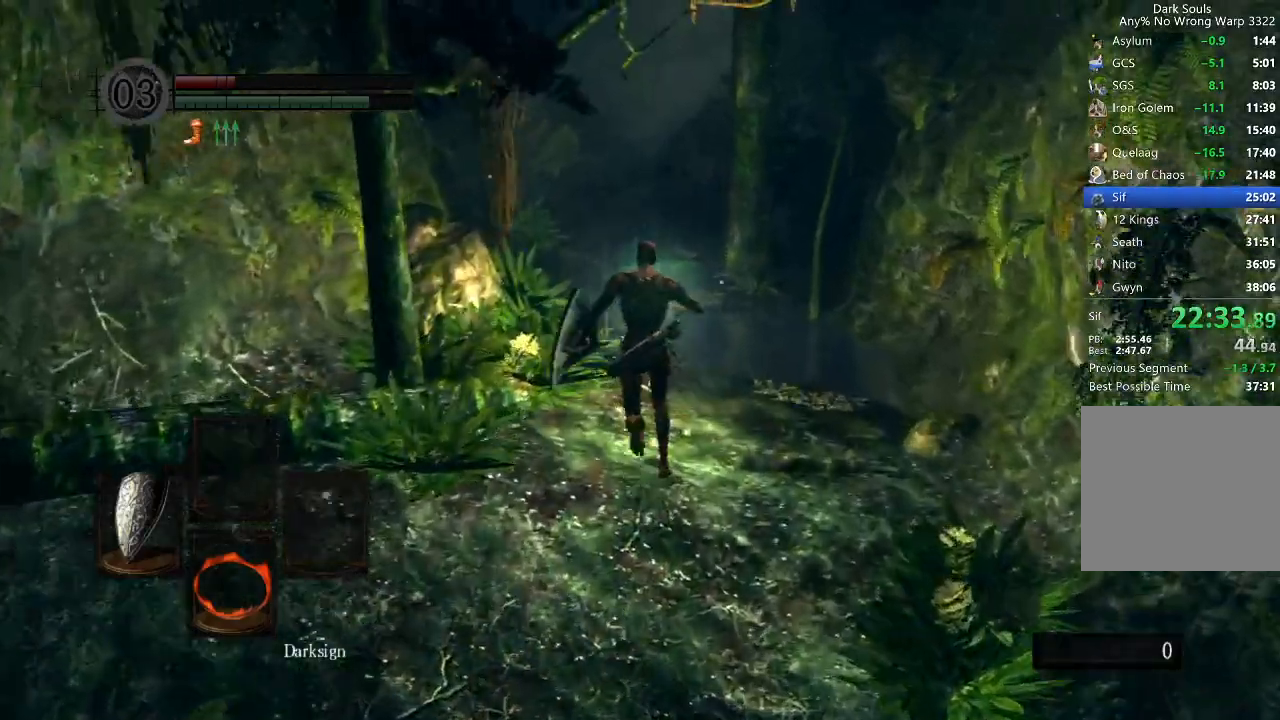
{"buttons": ["B", "L1"], "left_stick": "up", "right_stick": "center", "events": [[200, "right_stick", "down-left"], [467, "right_stick", "center"]]}
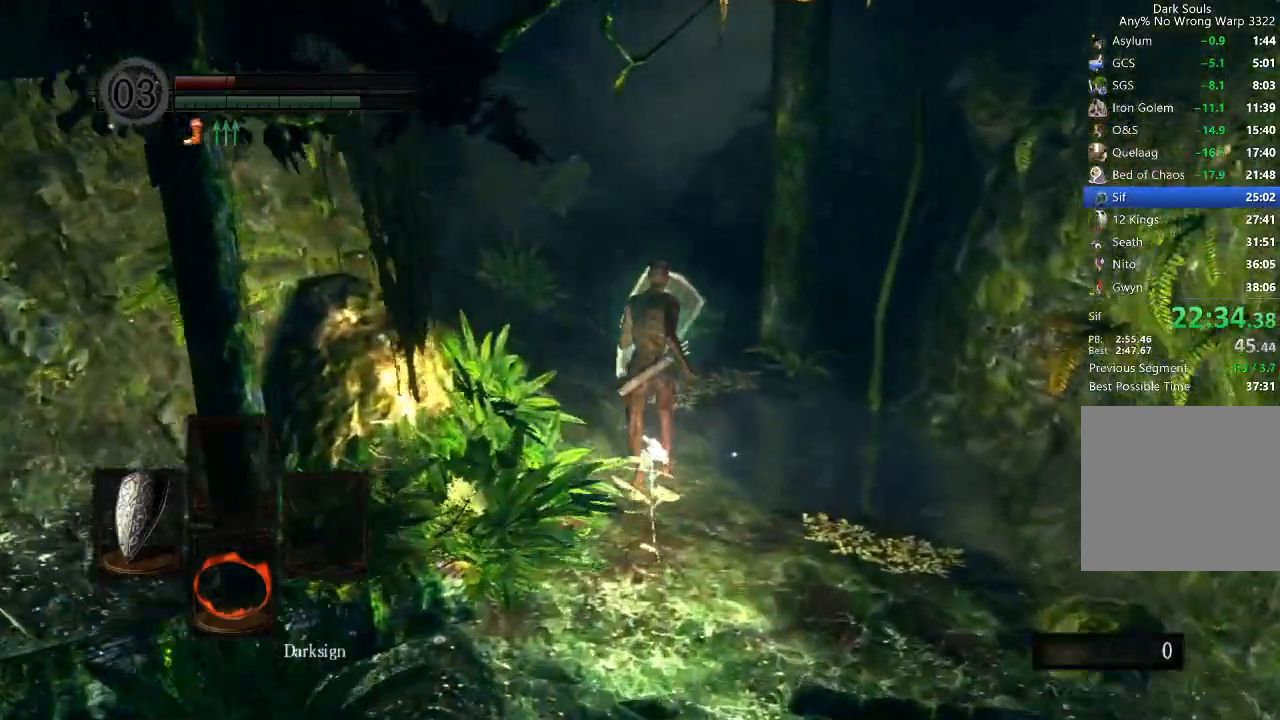
{"buttons": ["B", "L1"], "left_stick": "up", "right_stick": "down", "events": [[300, "right_stick", "down"]]}
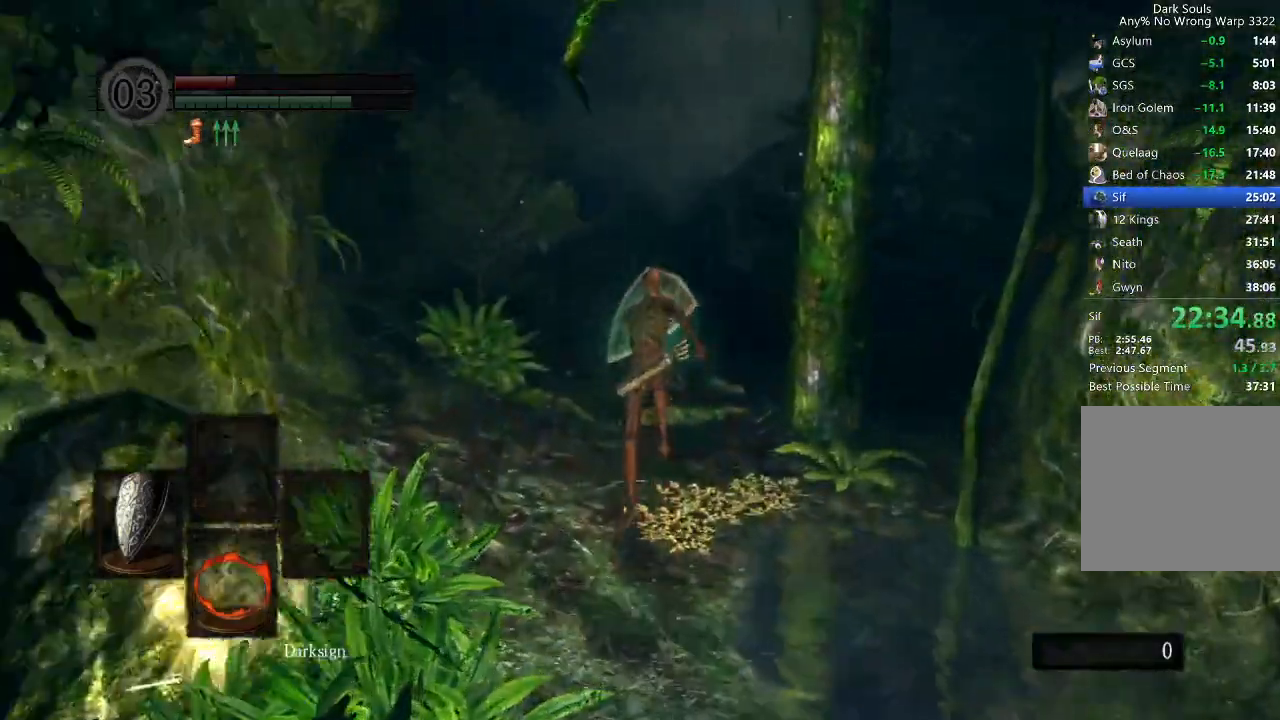
{"buttons": ["B", "L1"], "left_stick": "up", "right_stick": "down", "events": []}
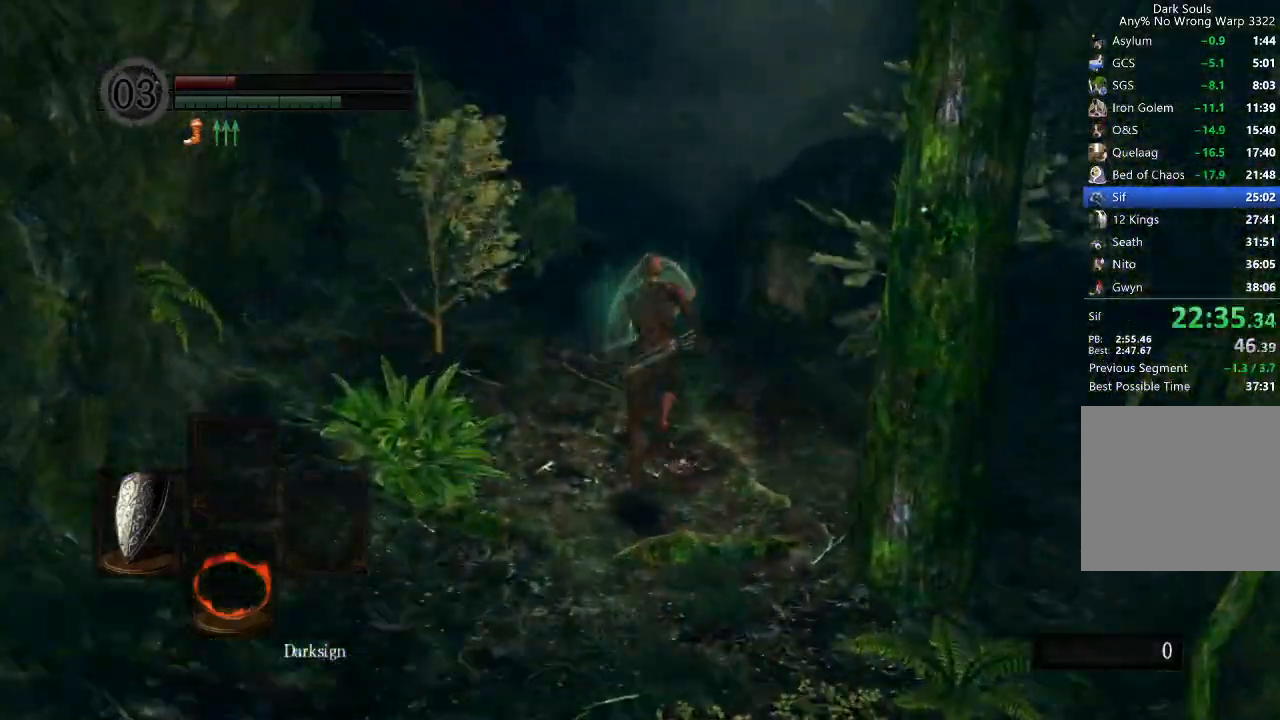
{"buttons": ["B", "L1"], "left_stick": "up", "right_stick": "center", "events": [[200, "right_stick", "center"]]}
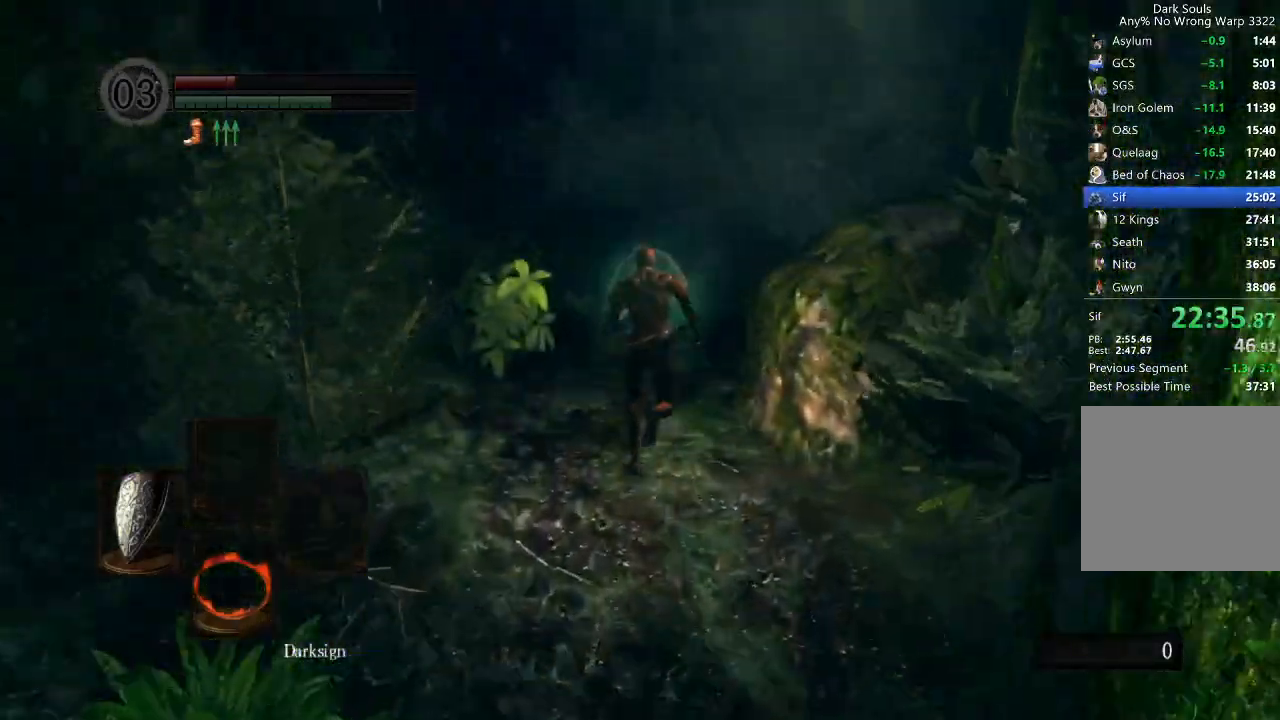
{"buttons": ["B", "L1"], "left_stick": "up", "right_stick": "center", "events": [[133, "right_stick", "down"], [267, "right_stick", "center"]]}
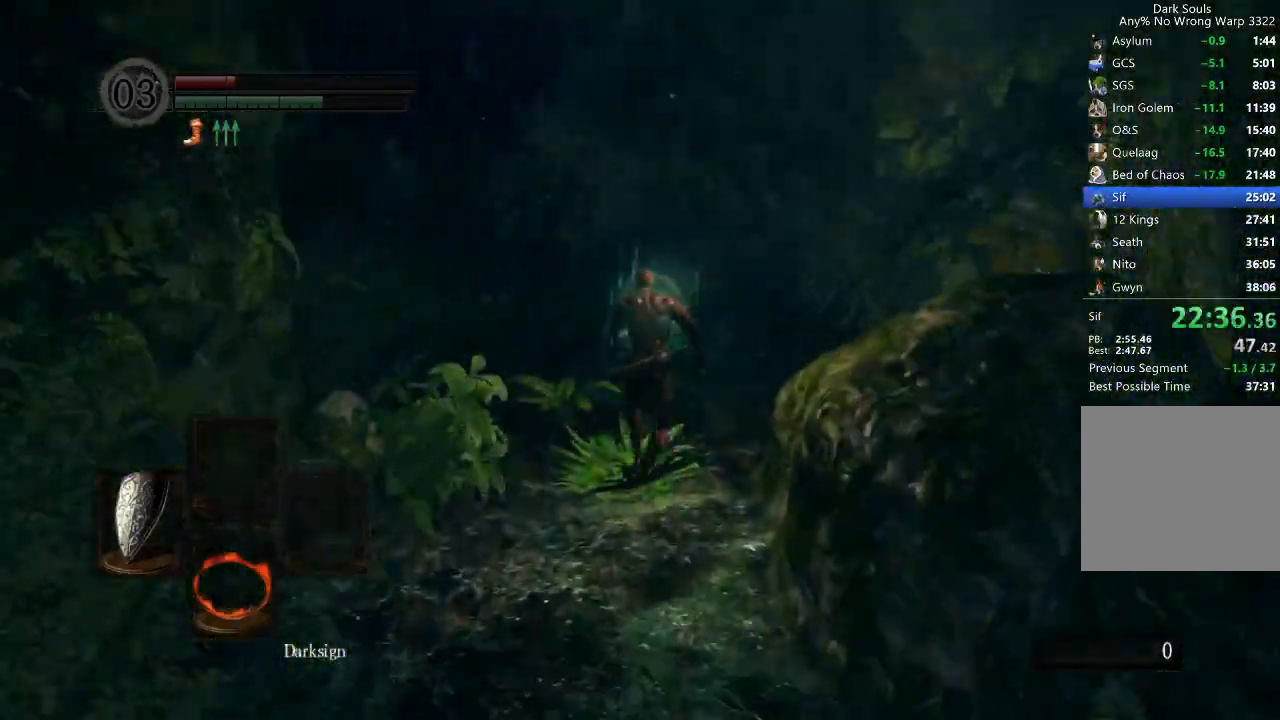
{"buttons": ["B"], "left_stick": "up", "right_stick": "down-left", "events": [[167, "right_stick", "down"], [300, "L1", "up"], [367, "right_stick", "down-left"]]}
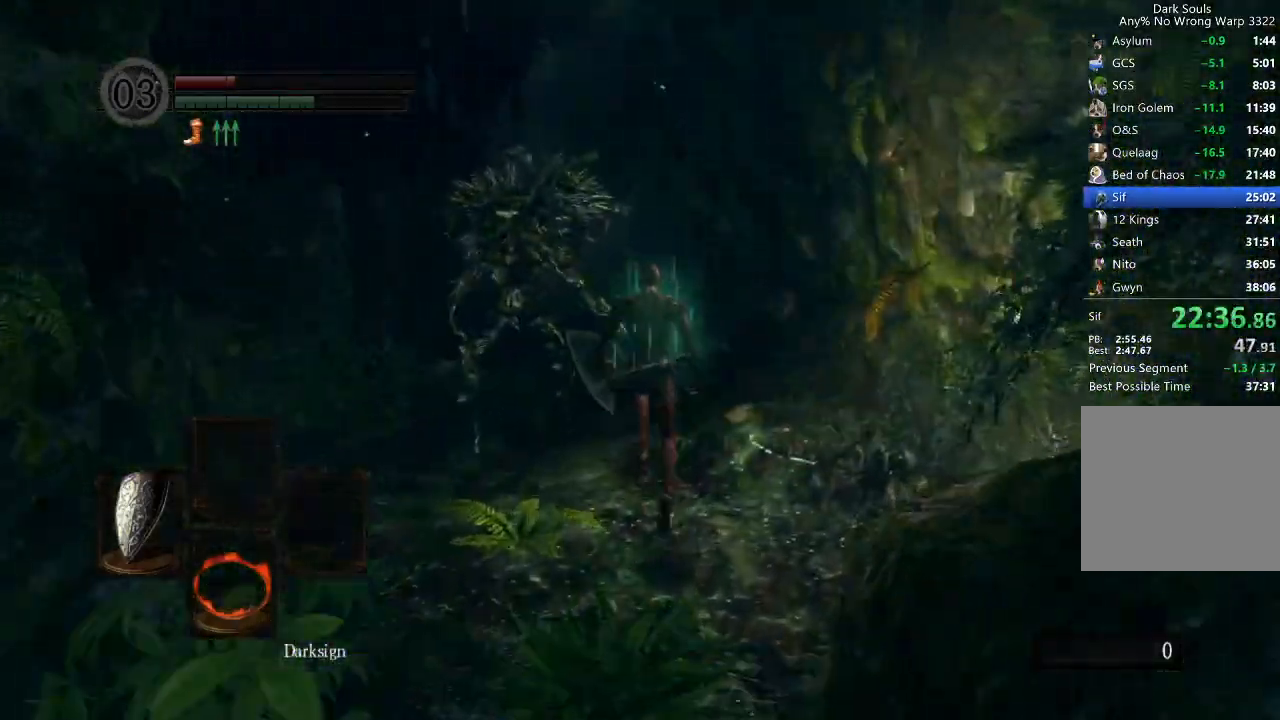
{"buttons": ["B"], "left_stick": "up", "right_stick": "down-left", "events": []}
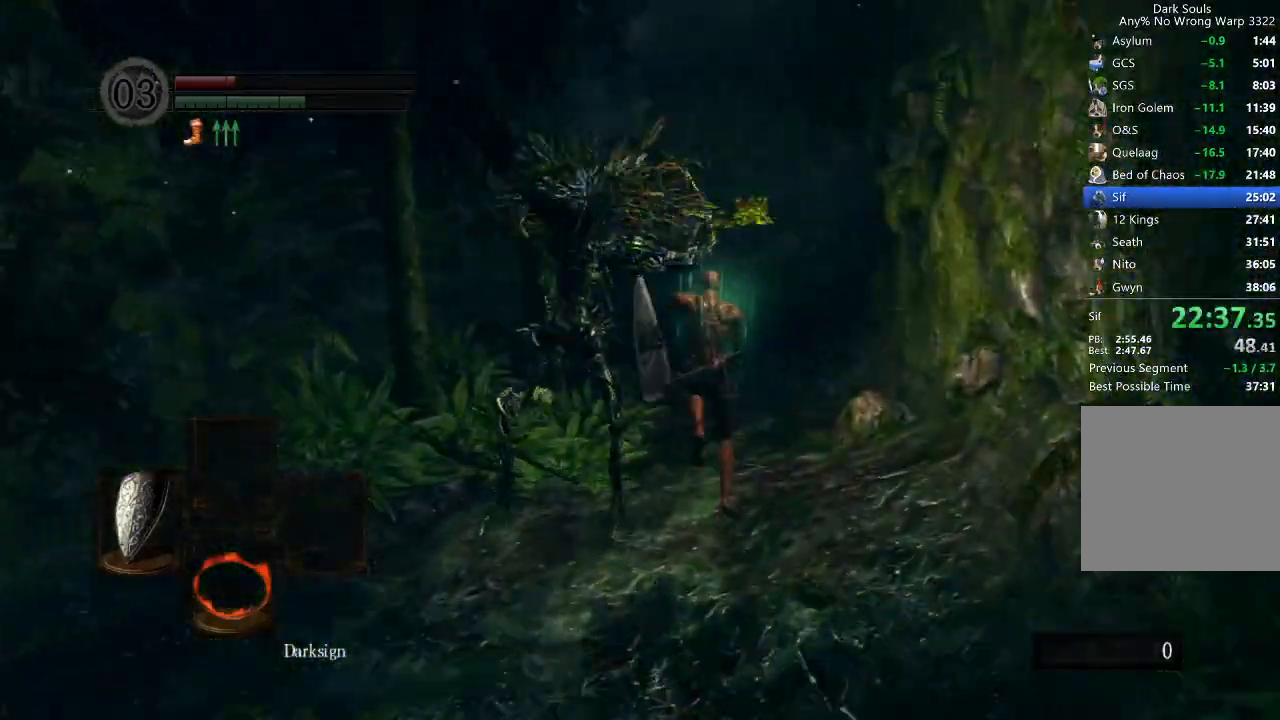
{"buttons": ["B"], "left_stick": "up", "right_stick": "down-left", "events": [[233, "right_stick", "left"], [467, "right_stick", "down-left"]]}
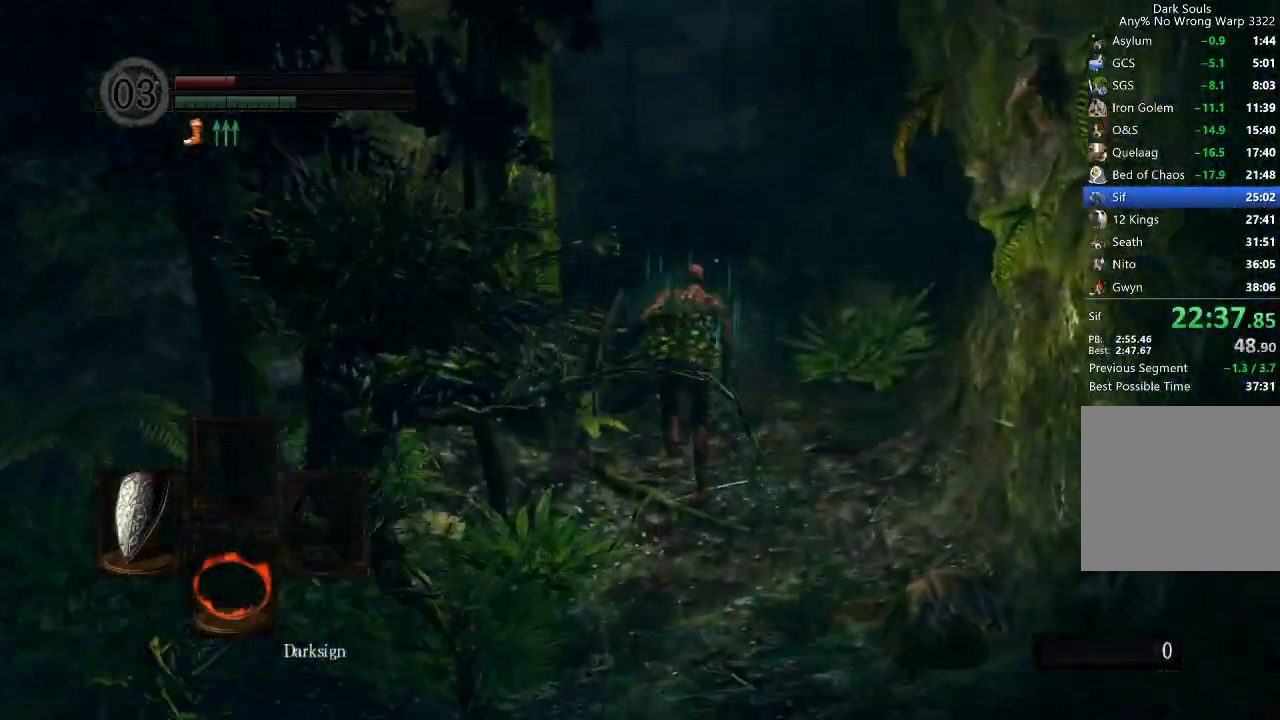
{"buttons": ["B", "DPAD_RIGHT"], "left_stick": "up", "right_stick": "center", "events": [[33, "B", "up"], [100, "right_stick", "center"], [267, "B", "down"], [367, "DPAD_RIGHT", "down"], [433, "DPAD_RIGHT", "up"], [500, "DPAD_RIGHT", "down"]]}
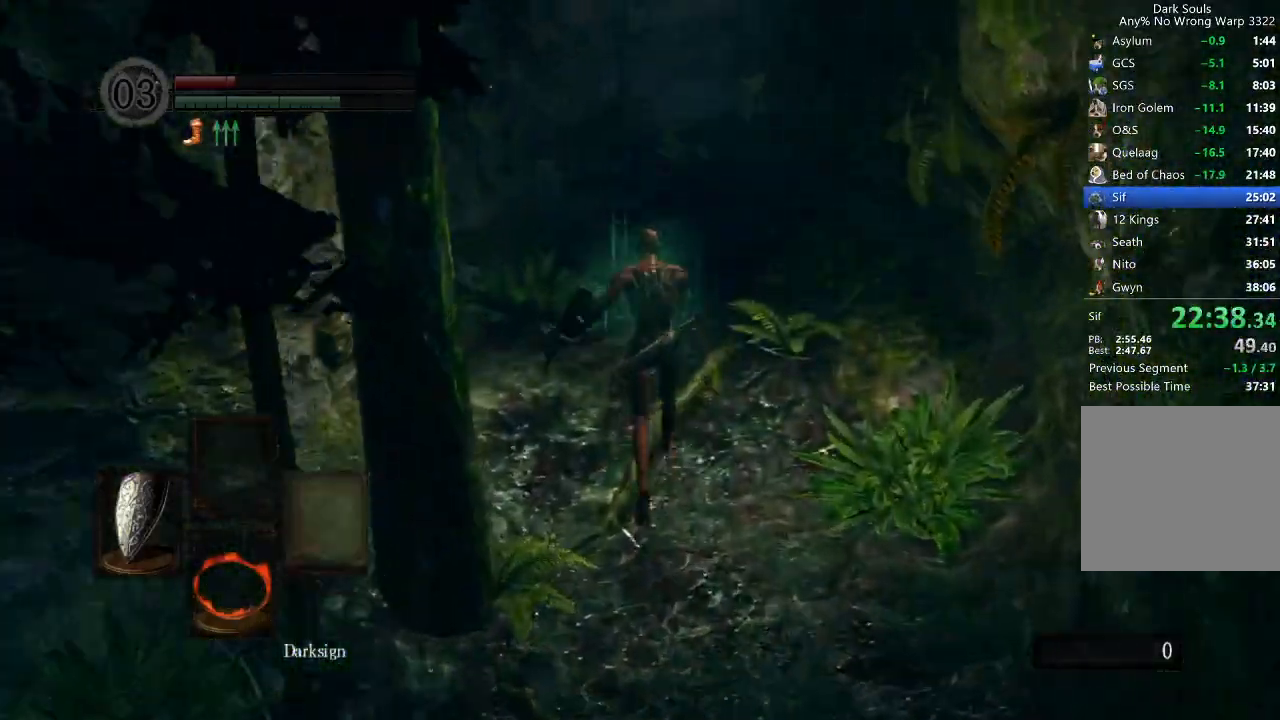
{"buttons": ["B"], "left_stick": "up", "right_stick": "up", "events": [[33, "DPAD_RIGHT", "up"], [100, "DPAD_RIGHT", "down"], [133, "DPAD_RIGHT", "up"], [200, "DPAD_RIGHT", "down"], [267, "DPAD_RIGHT", "up"], [500, "right_stick", "up"]]}
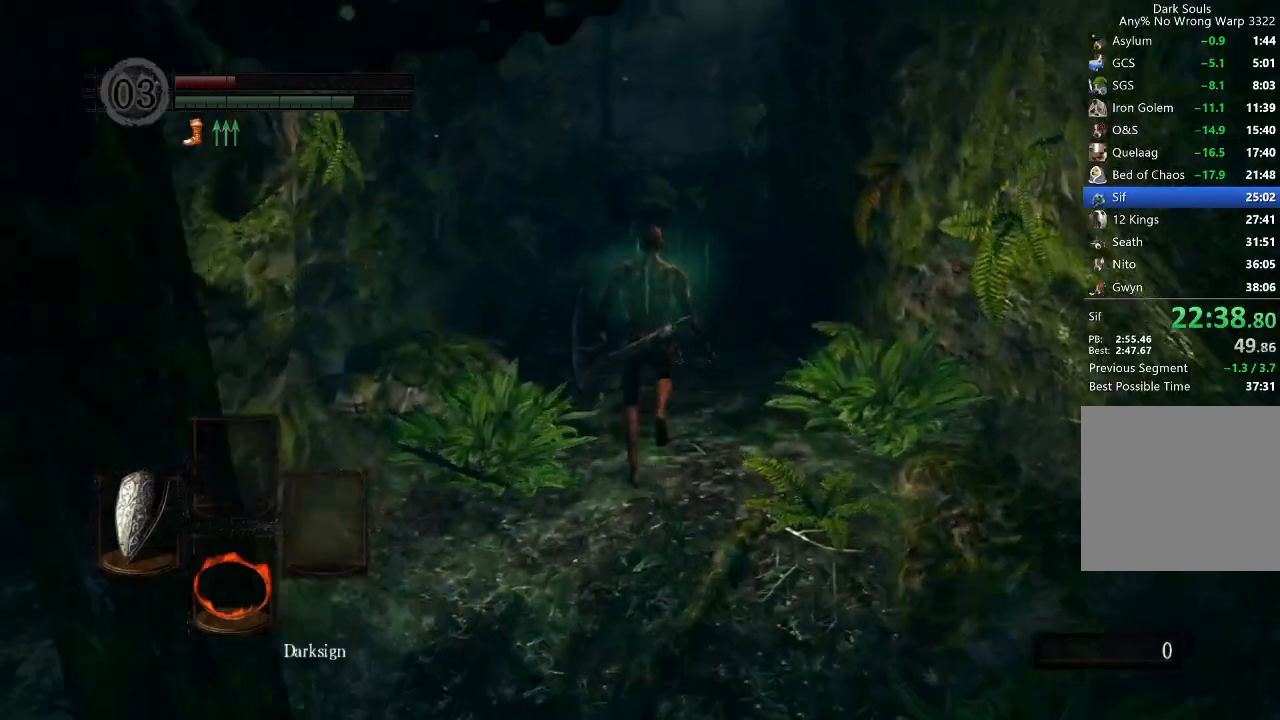
{"buttons": ["B", "L1"], "left_stick": "up", "right_stick": "center", "events": [[200, "right_stick", "center"], [400, "L1", "down"], [400, "right_stick", "down"], [467, "right_stick", "center"]]}
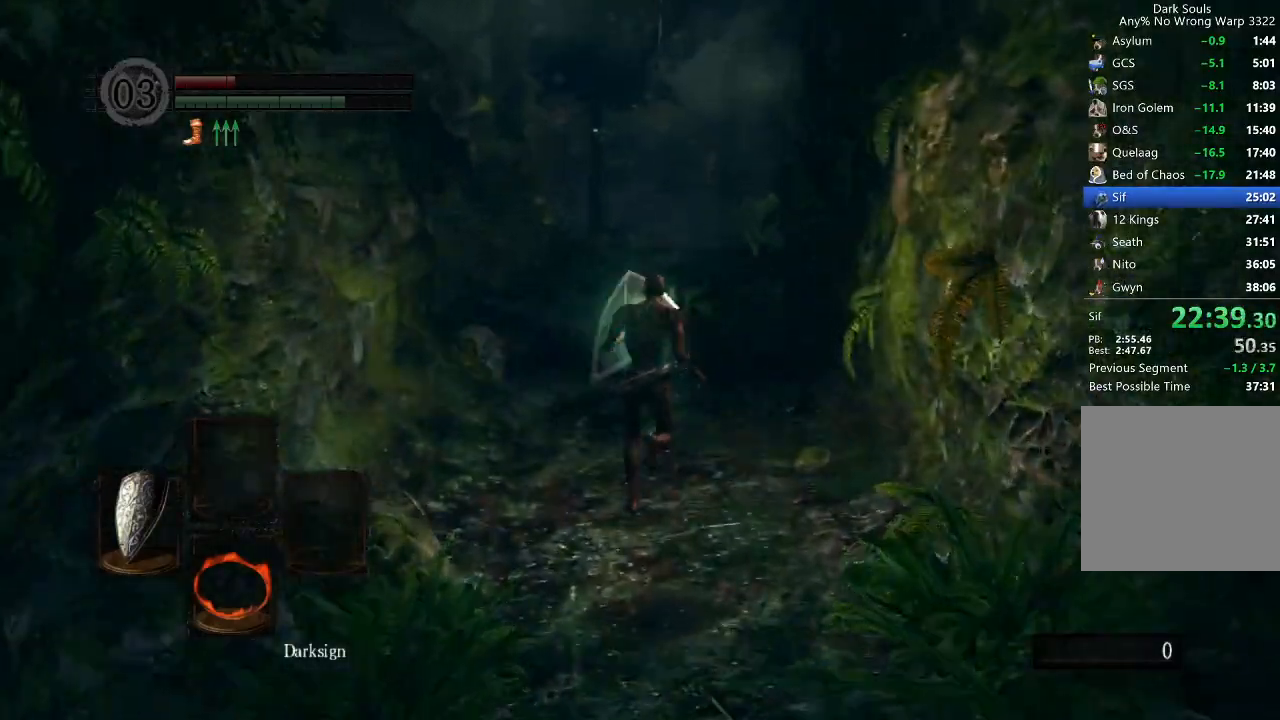
{"buttons": ["B", "L1"], "left_stick": "up", "right_stick": "center", "events": [[433, "right_stick", "down"], [500, "right_stick", "center"]]}
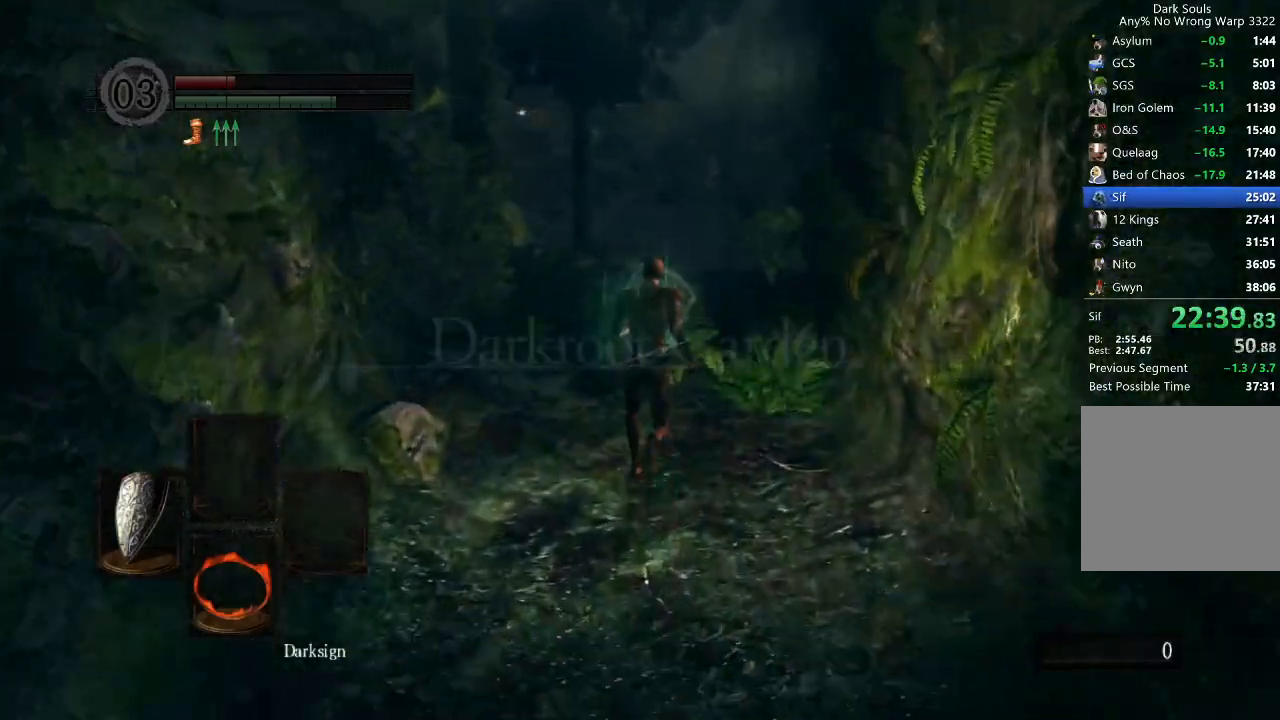
{"buttons": ["B", "L1"], "left_stick": "up", "right_stick": "down", "events": [[500, "right_stick", "down"]]}
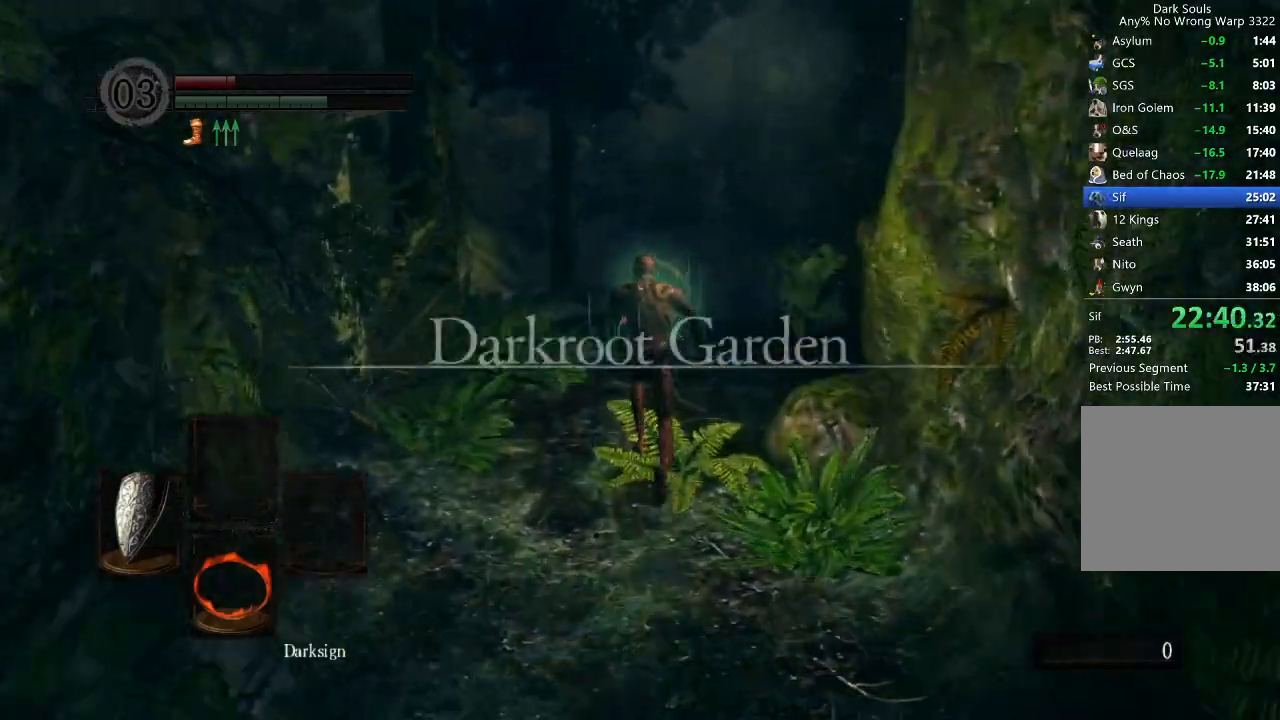
{"buttons": ["B"], "left_stick": "up", "right_stick": "center", "events": [[33, "L1", "up"], [133, "B", "up"], [167, "right_stick", "center"], [400, "B", "down"]]}
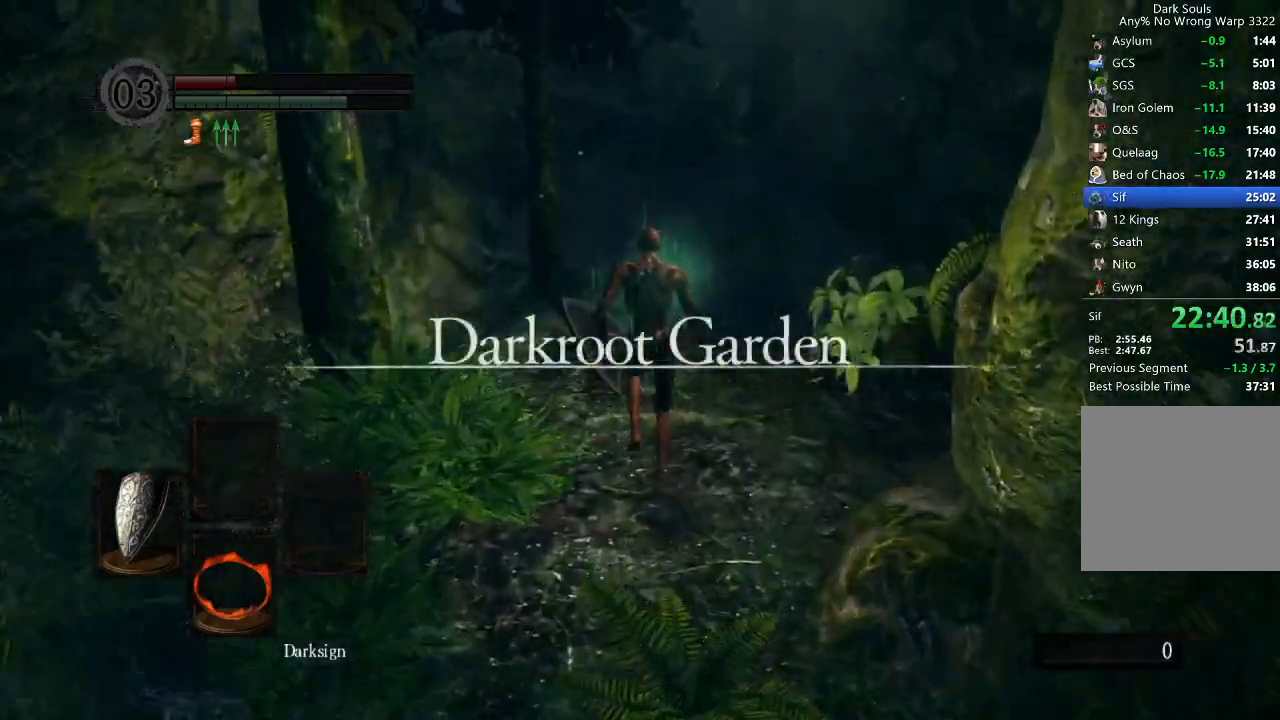
{"buttons": ["B"], "left_stick": "up", "right_stick": "center", "events": [[67, "DPAD_RIGHT", "down"], [133, "DPAD_RIGHT", "up"], [200, "DPAD_RIGHT", "down"], [267, "DPAD_RIGHT", "up"], [333, "DPAD_RIGHT", "down"], [400, "DPAD_RIGHT", "up"], [433, "DPAD_RIGHT", "down"], [500, "DPAD_RIGHT", "up"]]}
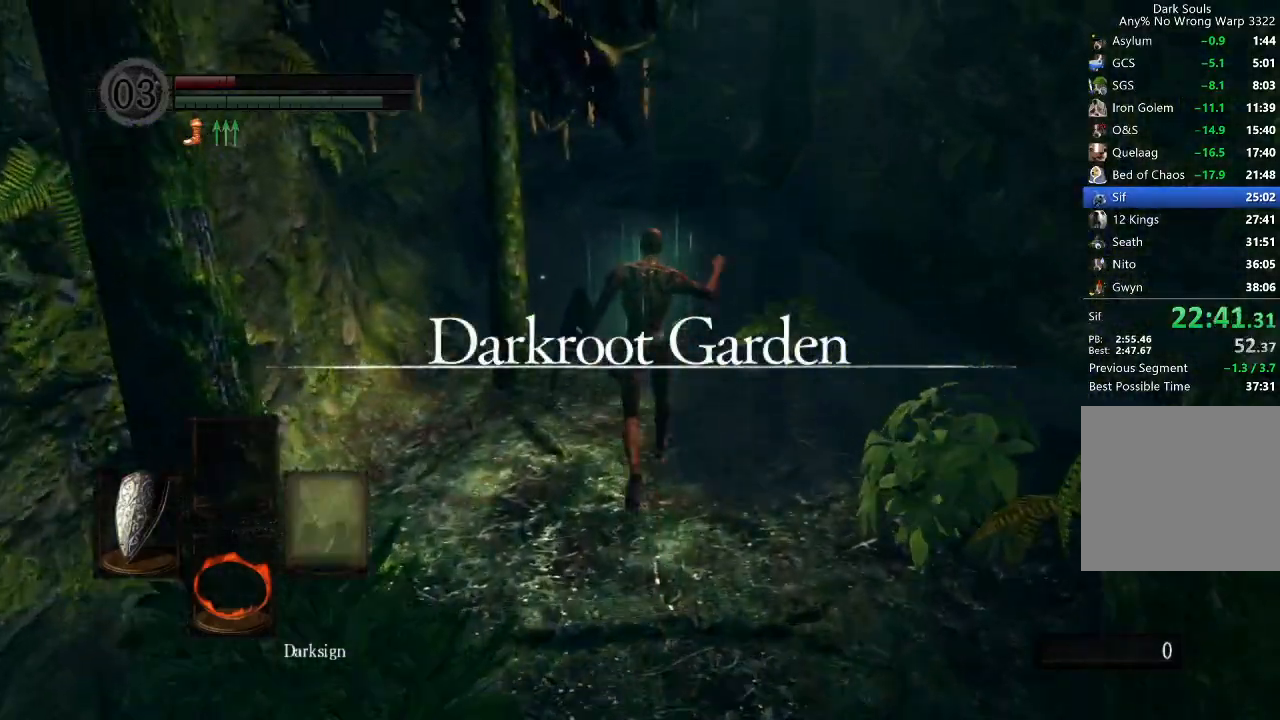
{"buttons": ["B", "L1"], "left_stick": "up", "right_stick": "center", "events": [[367, "L1", "down"]]}
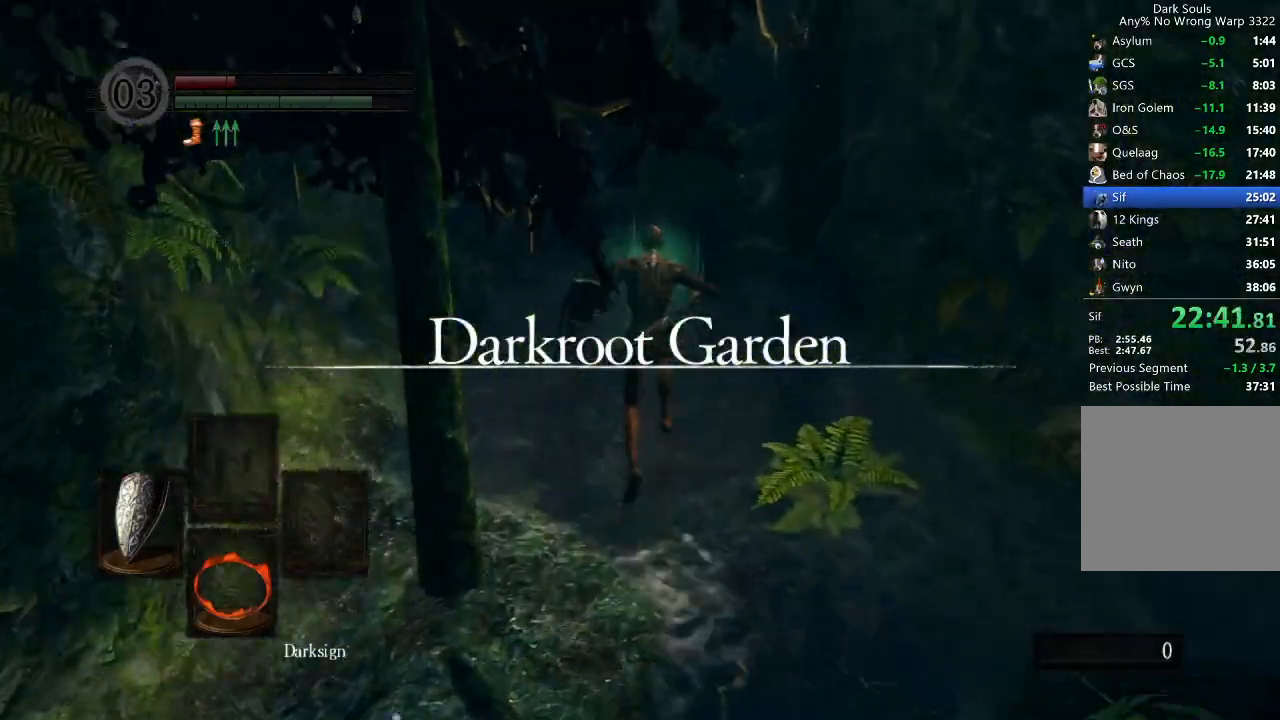
{"buttons": ["B", "L1"], "left_stick": "up", "right_stick": "down", "events": [[333, "right_stick", "down"]]}
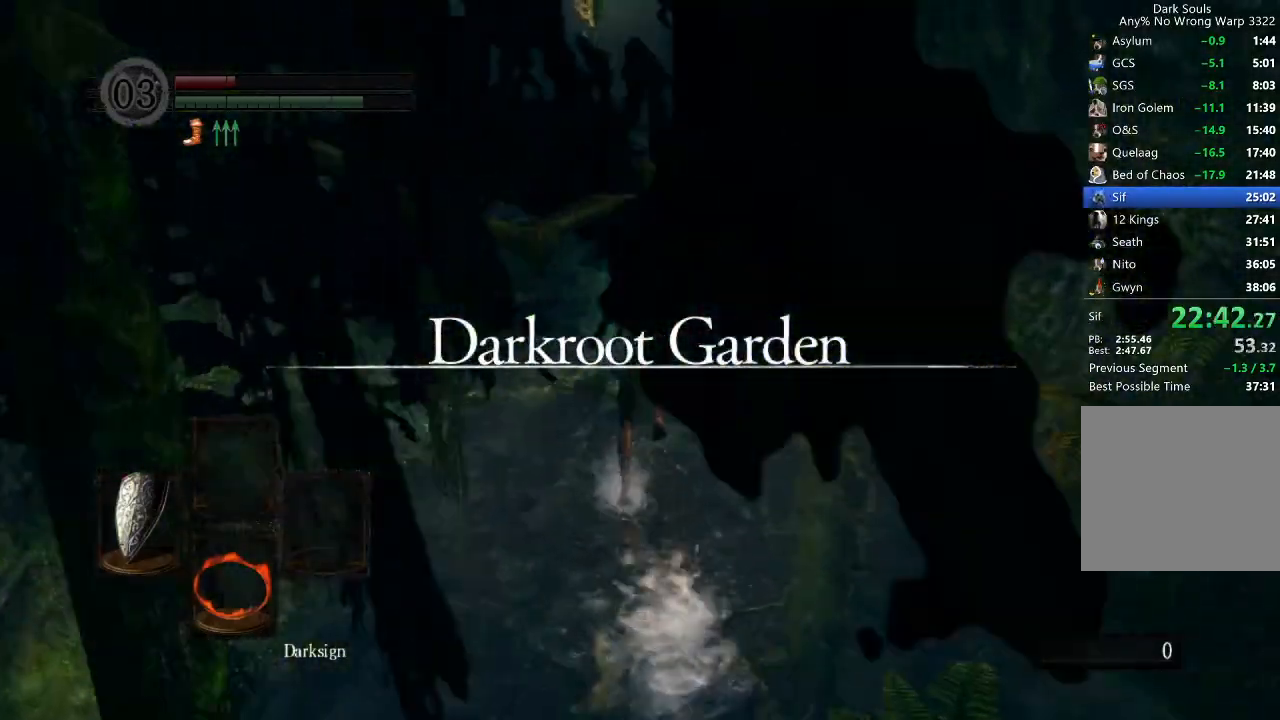
{"buttons": ["B", "L1"], "left_stick": "up", "right_stick": "down-right", "events": [[200, "right_stick", "down-right"]]}
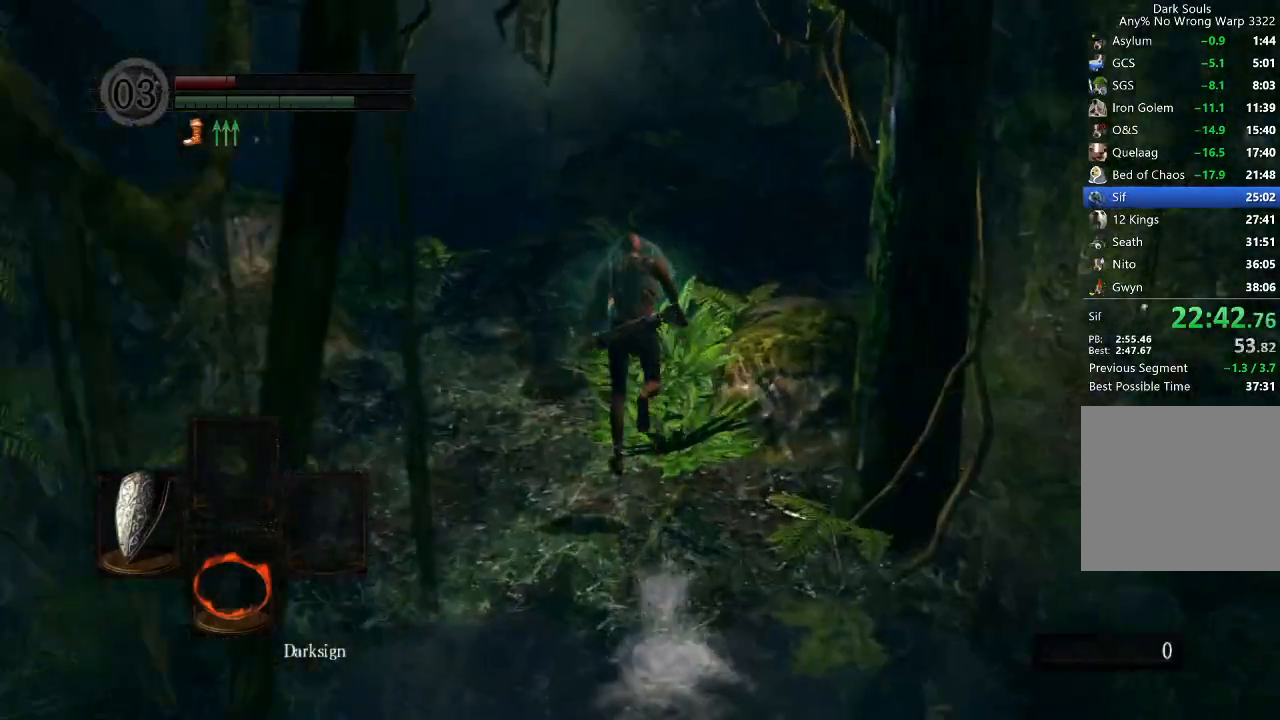
{"buttons": ["B", "L1"], "left_stick": "up", "right_stick": "center", "events": [[167, "right_stick", "center"]]}
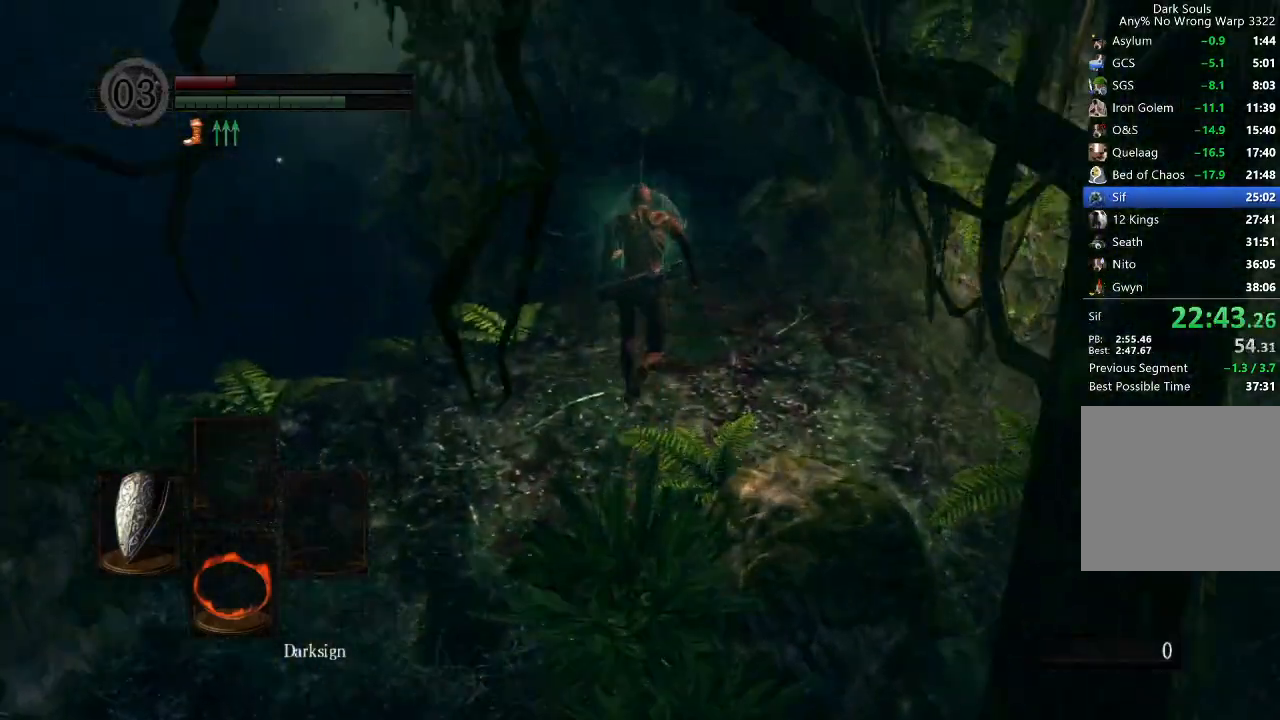
{"buttons": ["B", "L1"], "left_stick": "up", "right_stick": "down-left", "events": [[433, "right_stick", "down-left"]]}
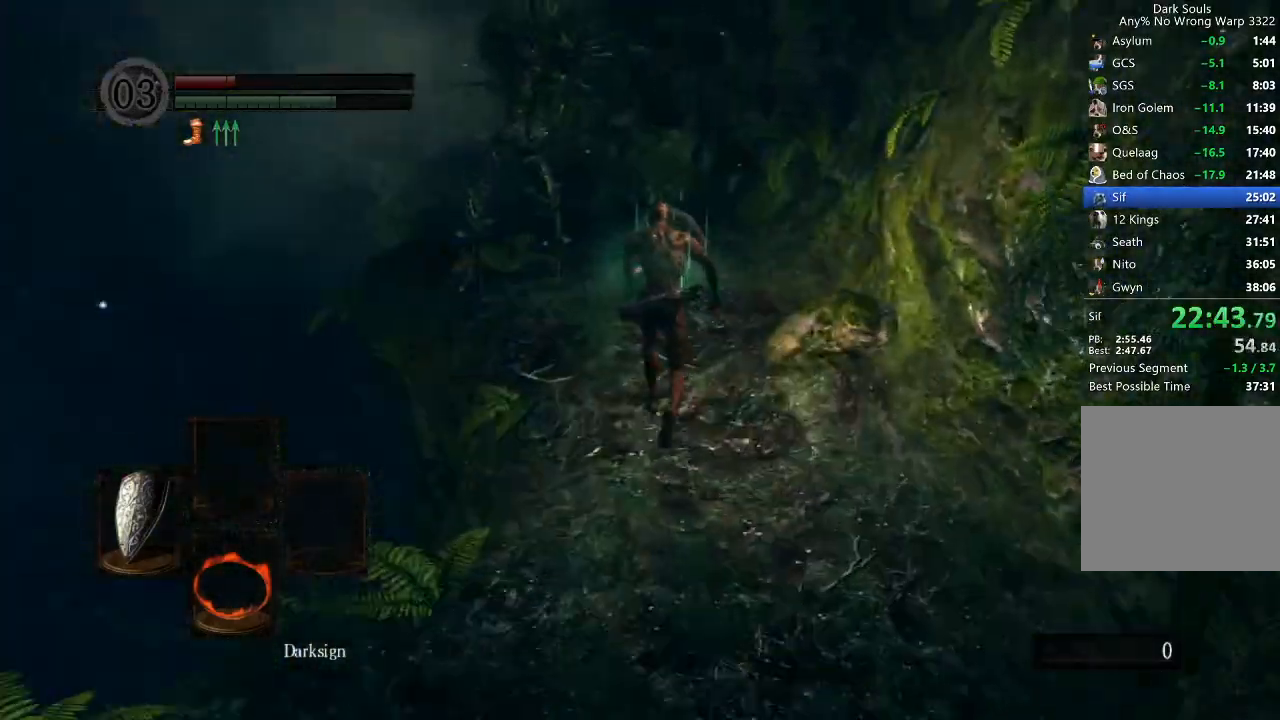
{"buttons": ["B", "L1"], "left_stick": "up", "right_stick": "down-left", "events": []}
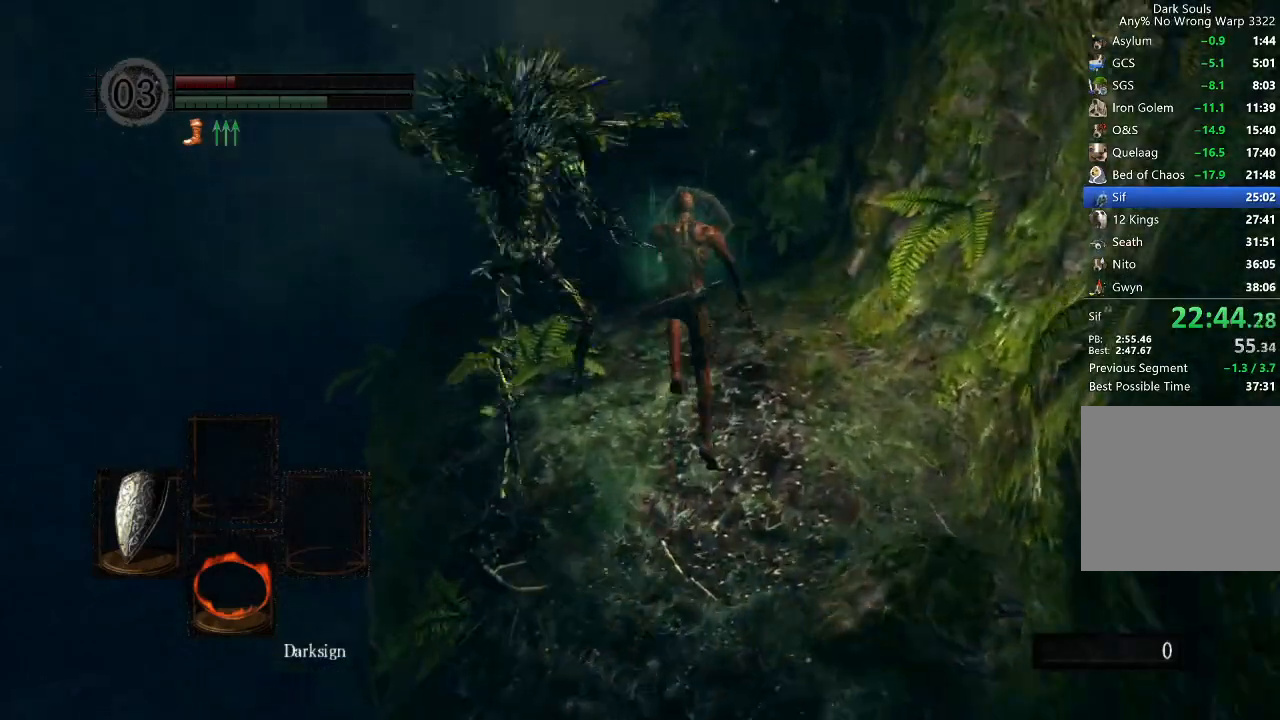
{"buttons": ["B"], "left_stick": "up", "right_stick": "center", "events": [[267, "L1", "up"], [300, "right_stick", "down"], [467, "right_stick", "center"]]}
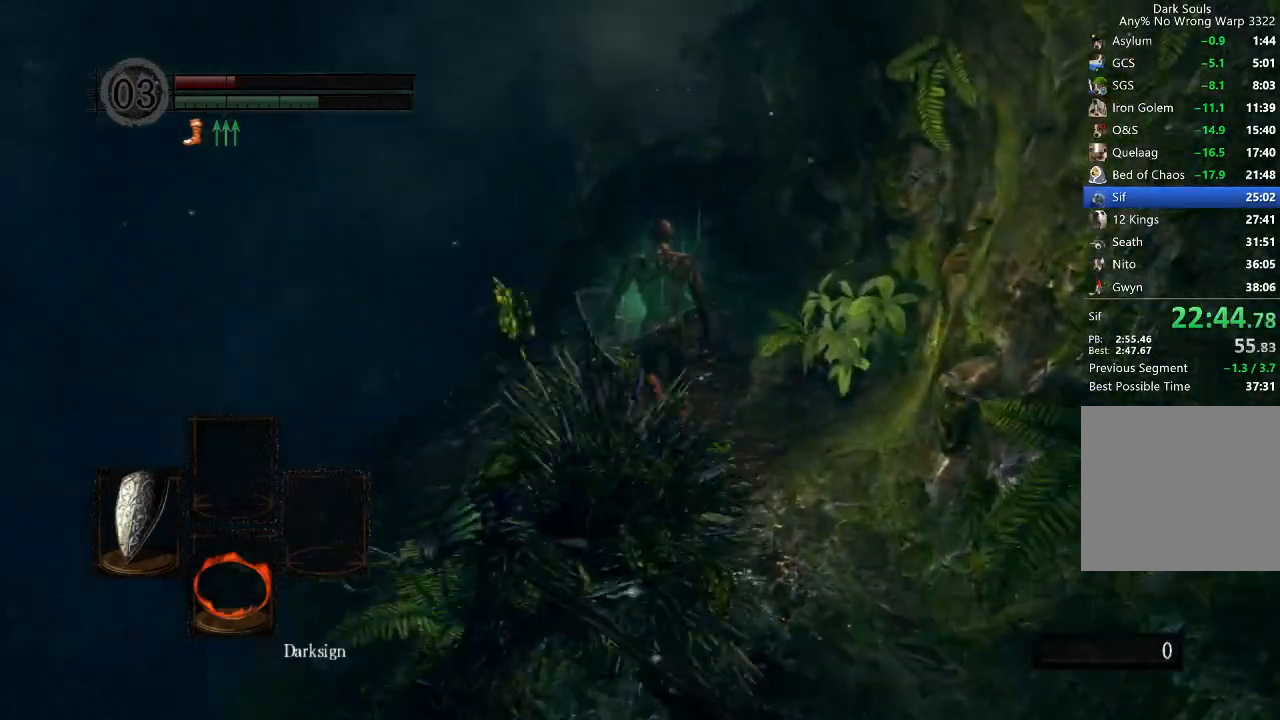
{"buttons": ["B", "L1"], "left_stick": "up", "right_stick": "down", "events": [[267, "right_stick", "down"], [300, "L1", "down"]]}
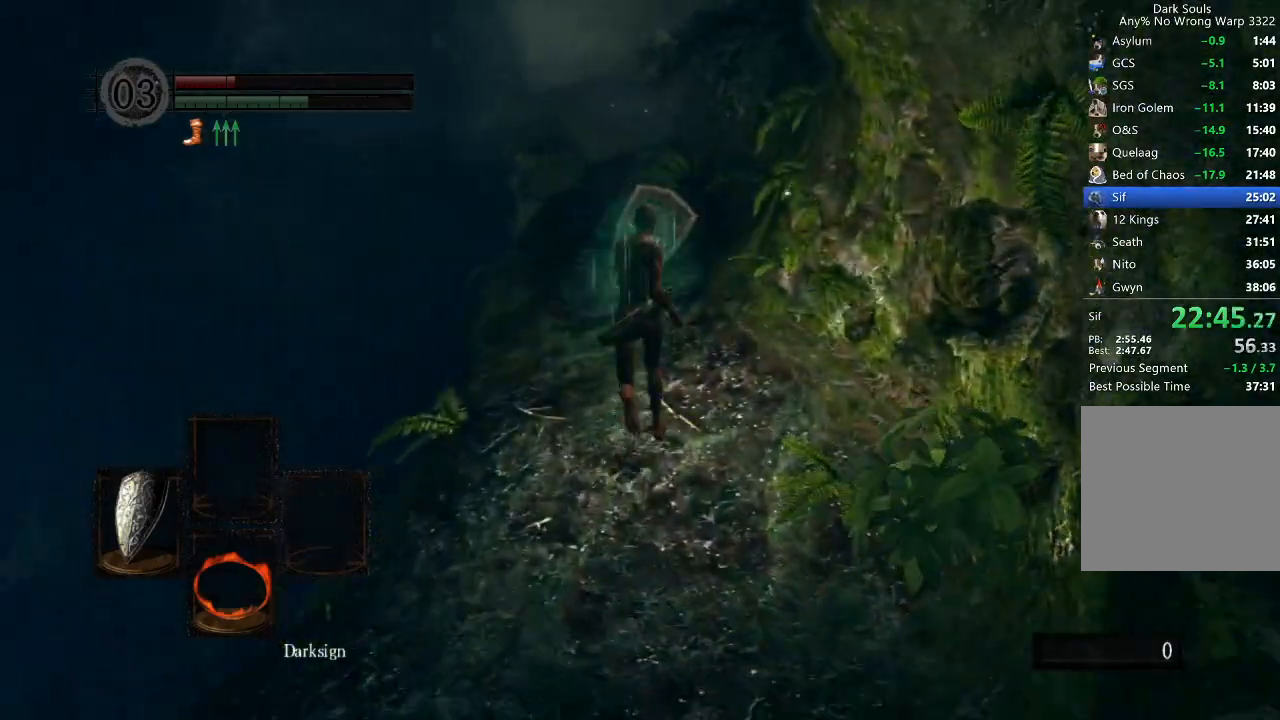
{"buttons": ["B", "L1"], "left_stick": "up", "right_stick": "center", "events": [[33, "right_stick", "center"], [100, "right_stick", "down"], [200, "right_stick", "center"]]}